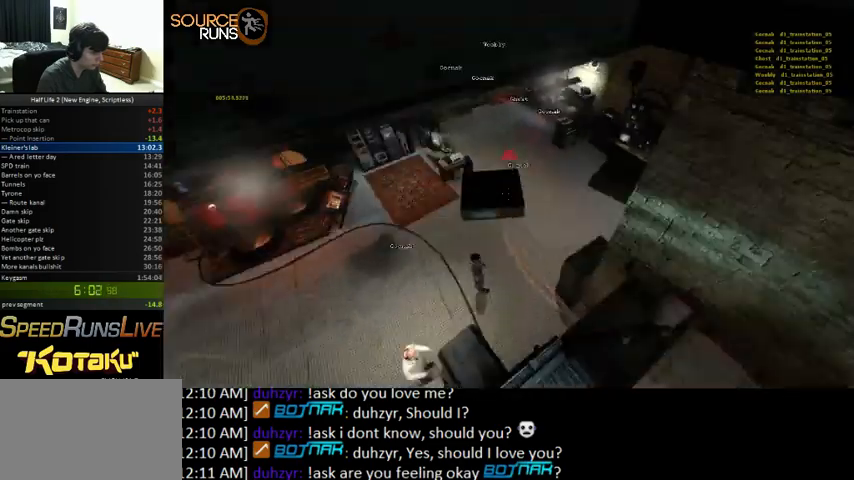
Gameplay with keyboard and mouse; each line is a JSON object with the keys and mouse buttons held at the frame after it. "events" lists presses ("down") and releases ("up") of "0", "1", "2", "3", "4", "5", "a", "alt", "c", "ctrl", "d", "e", "f", "q", "r", "s", "shift", "space", "tab", "v", "w", "x", "z", "mouse_left" and "mouse_right" between this image and that frame as [ms after this image, input, new state], when the widget could be followed in between. "mouse_left", "mouse_right" = the "left", "right" buttons of the "mouse" list. No other keys are recorded. Mouse movement is not recorded.
{"keys": ["ctrl", "s"], "mouse": [], "events": [[100, "s", "up"], [133, "0", "up"], [167, "a", "up"], [200, "d", "down"], [233, "s", "down"], [500, "d", "up"]]}
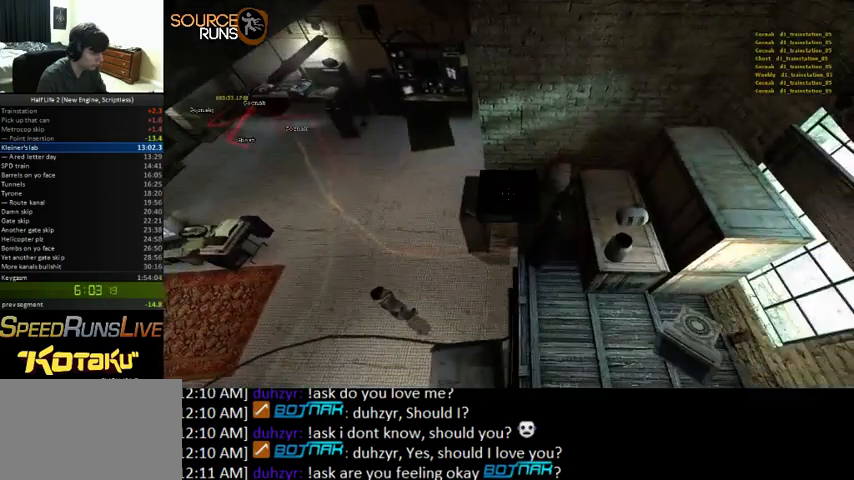
{"keys": ["a", "ctrl"], "mouse": [], "events": [[167, "s", "up"], [300, "a", "down"]]}
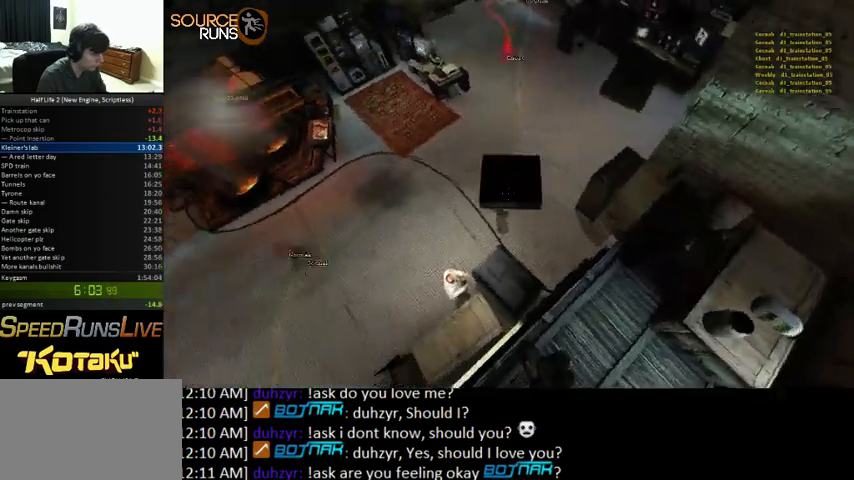
{"keys": ["ctrl", "w"], "mouse": [], "events": [[33, "a", "up"], [500, "w", "down"]]}
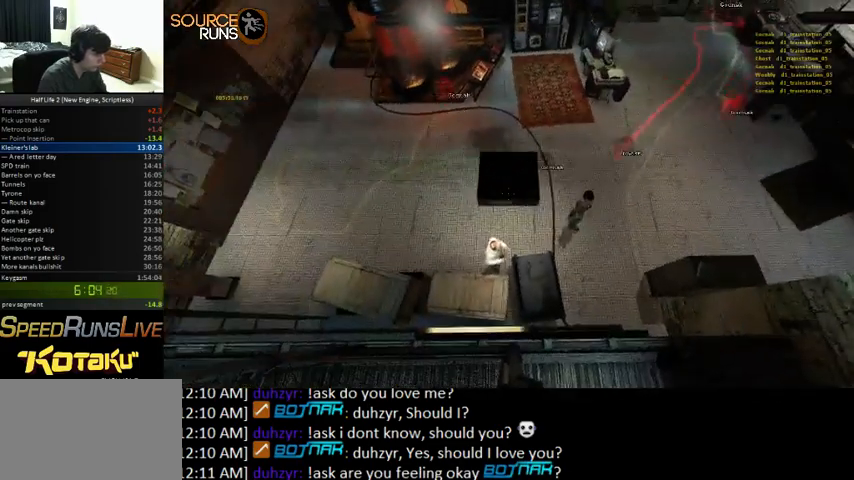
{"keys": ["ctrl", "w"], "mouse": [], "events": [[100, "w", "up"], [300, "w", "down"]]}
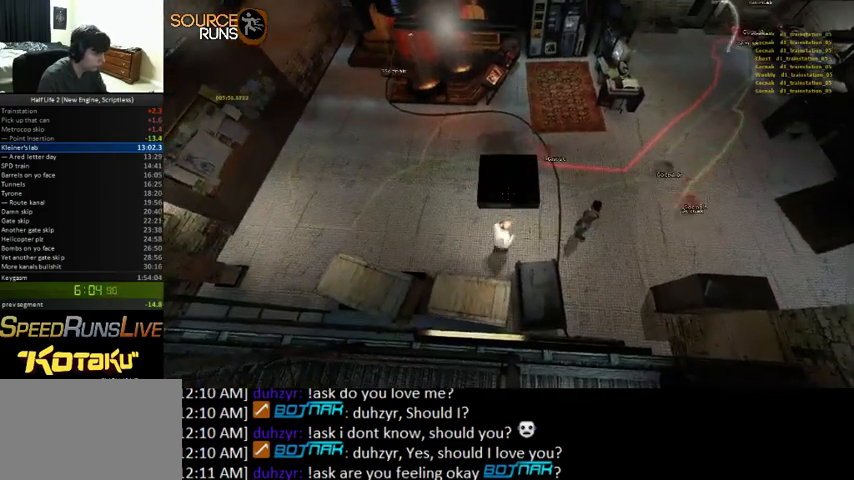
{"keys": ["ctrl", "d", "s"], "mouse": [], "events": [[200, "d", "down"], [267, "w", "up"], [467, "s", "down"]]}
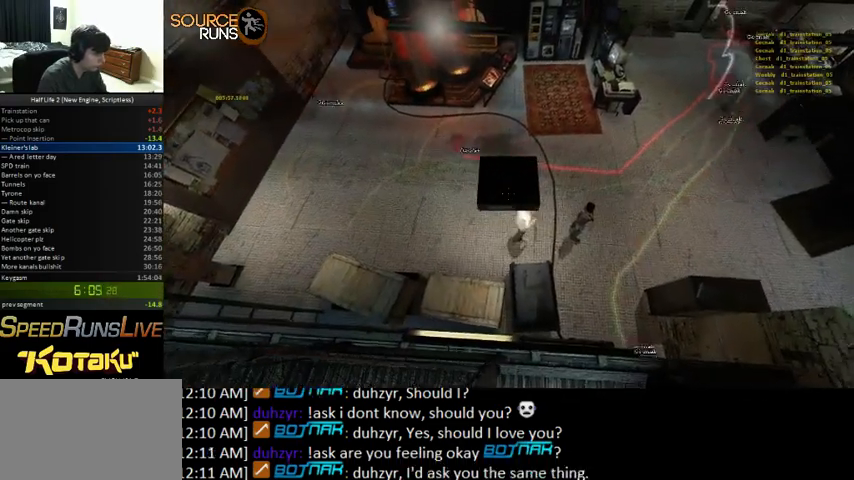
{"keys": ["ctrl"], "mouse": [], "events": [[100, "s", "up"], [467, "d", "up"]]}
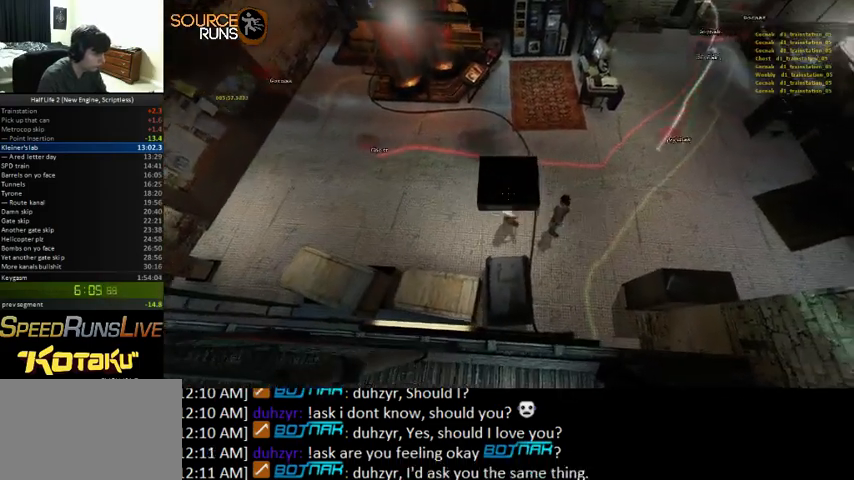
{"keys": ["a", "ctrl", "w"], "mouse": [], "events": [[33, "a", "down"], [100, "w", "down"], [167, "a", "up"], [267, "a", "down"], [300, "w", "up"], [367, "w", "down"]]}
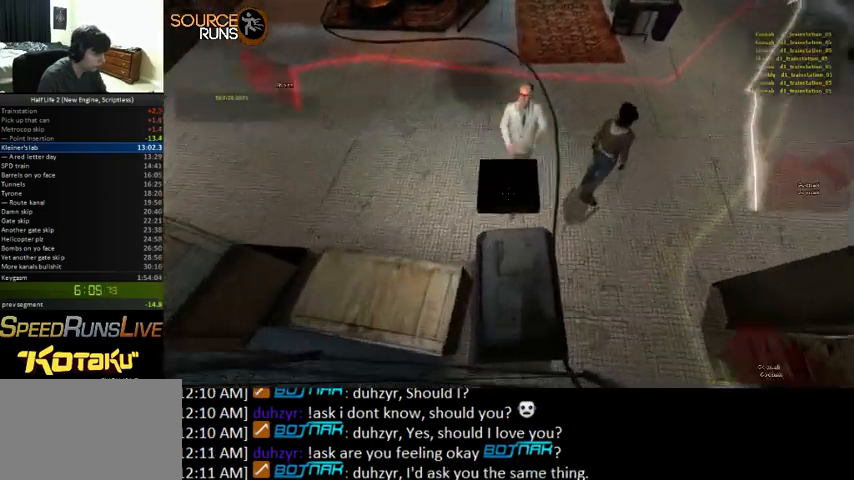
{"keys": ["ctrl", "w"], "mouse": [], "events": [[33, "w", "up"], [500, "a", "up"], [500, "w", "down"]]}
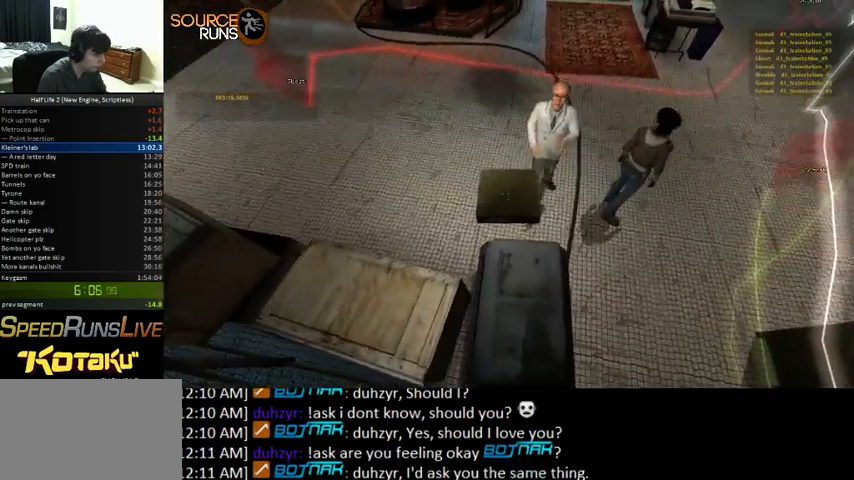
{"keys": ["a", "w"], "mouse": [], "events": [[233, "a", "down"], [267, "w", "up"], [433, "ctrl", "up"], [433, "w", "down"]]}
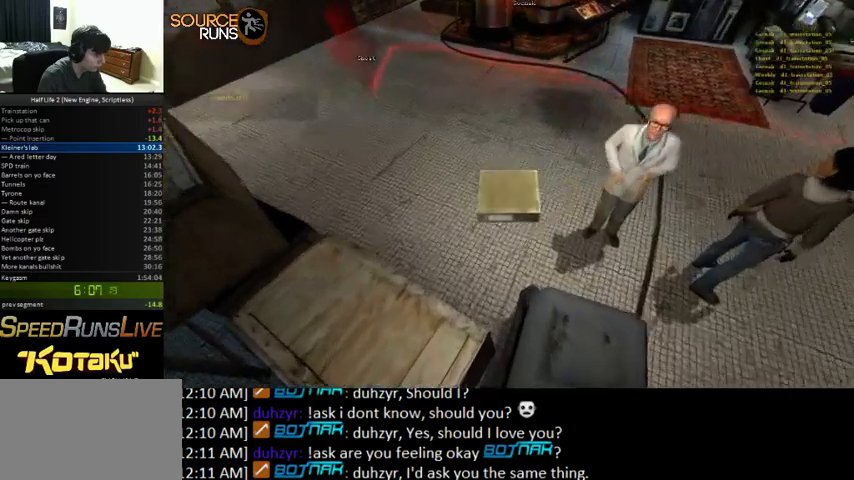
{"keys": ["w"], "mouse": [], "events": [[233, "a", "up"]]}
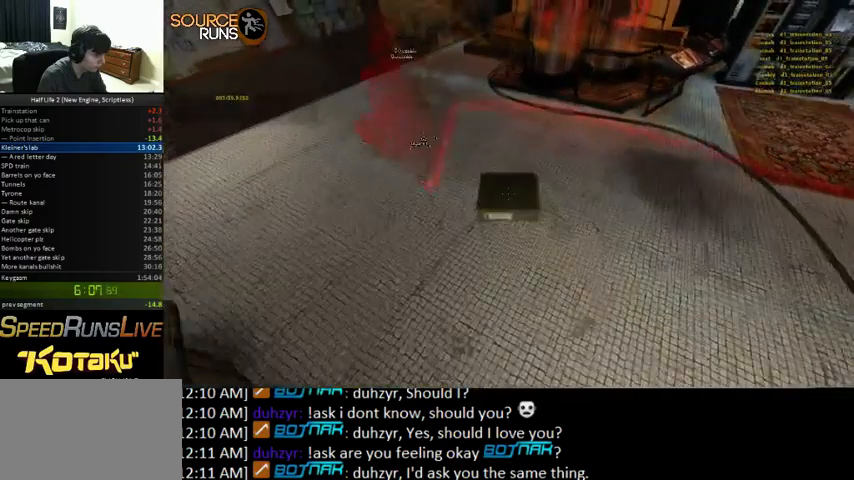
{"keys": ["d"], "mouse": [], "events": [[100, "w", "up"], [167, "d", "down"], [267, "s", "down"], [367, "s", "up"]]}
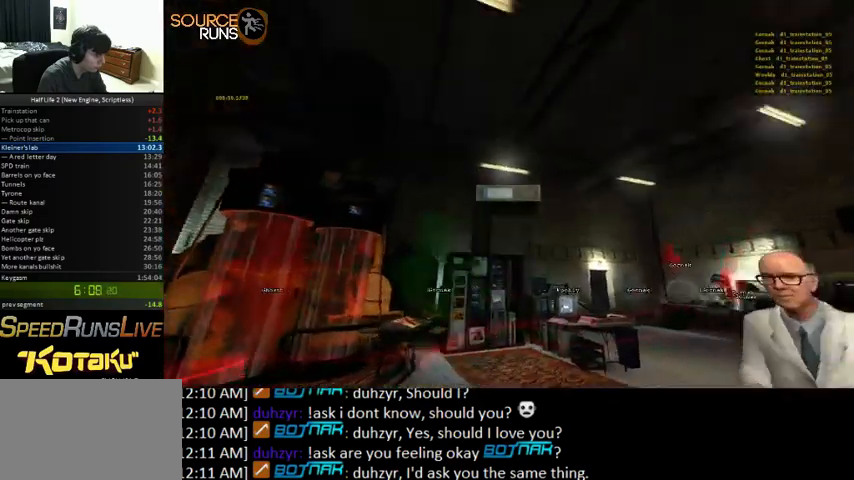
{"keys": [], "mouse": [], "events": [[133, "d", "up"]]}
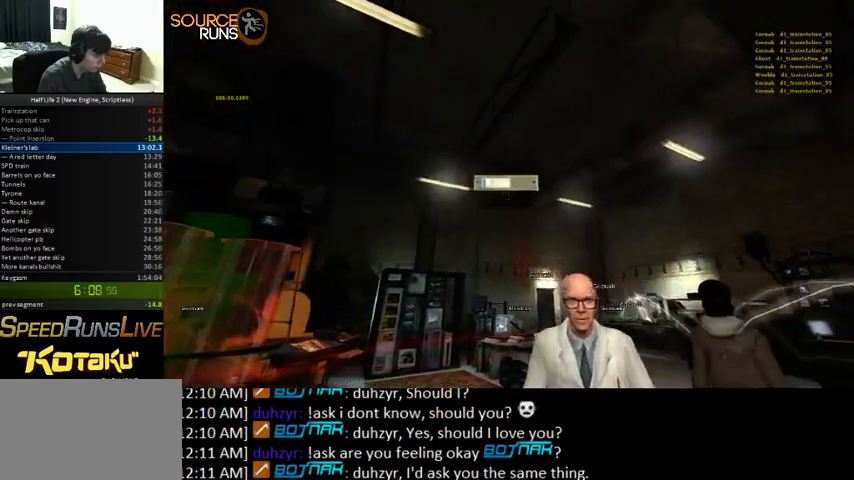
{"keys": [], "mouse": [], "events": [[133, "w", "down"], [200, "w", "up"]]}
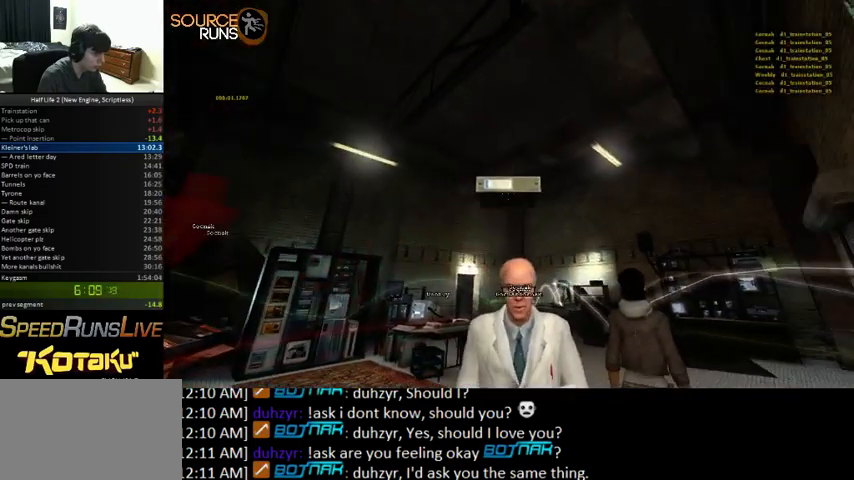
{"keys": [], "mouse": [], "events": [[100, "w", "down"], [133, "w", "up"], [433, "w", "down"], [500, "w", "up"]]}
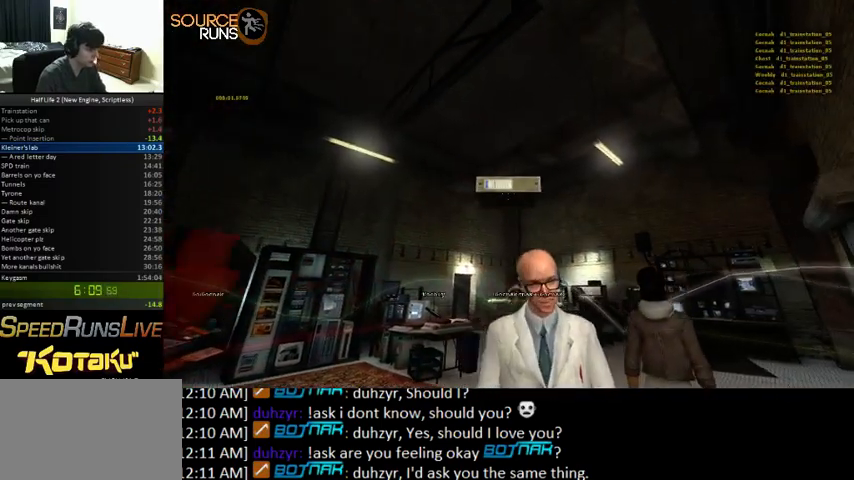
{"keys": [], "mouse": [], "events": [[333, "w", "down"], [400, "w", "up"]]}
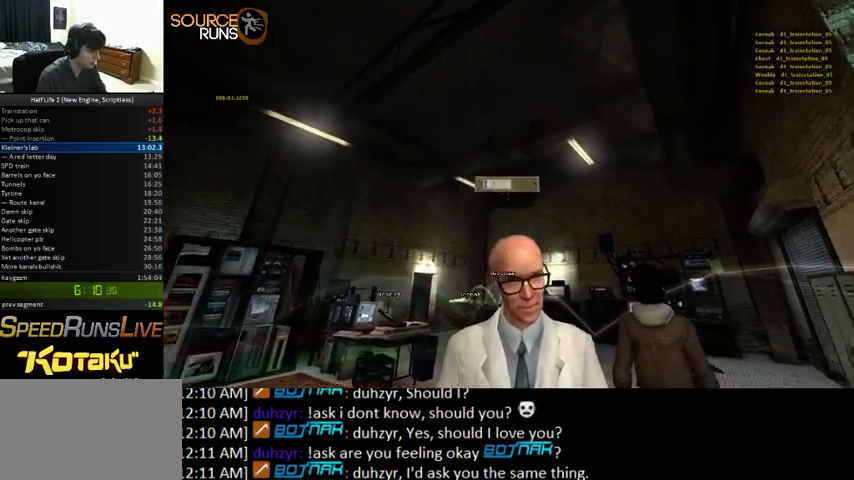
{"keys": [], "mouse": [], "events": [[267, "s", "down"], [333, "s", "up"]]}
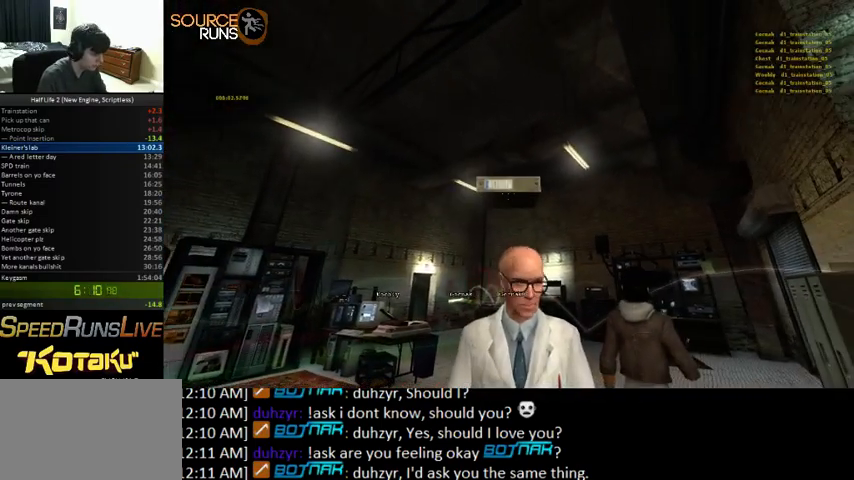
{"keys": [], "mouse": [], "events": []}
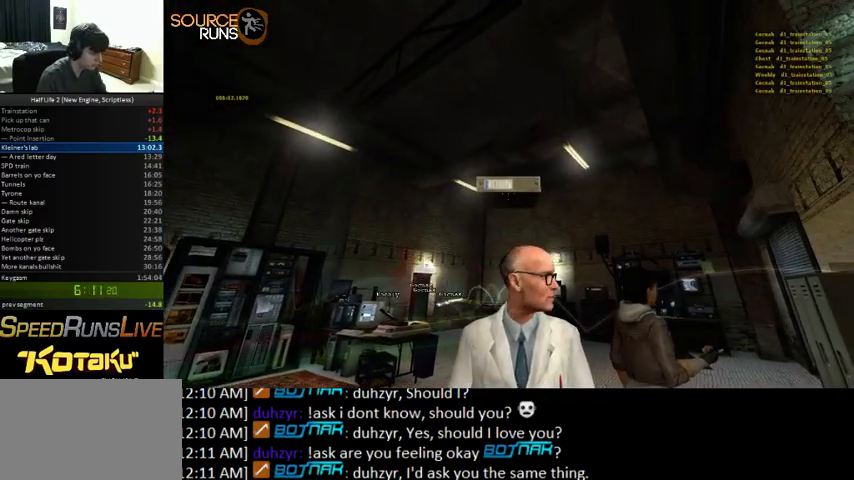
{"keys": [], "mouse": [], "events": []}
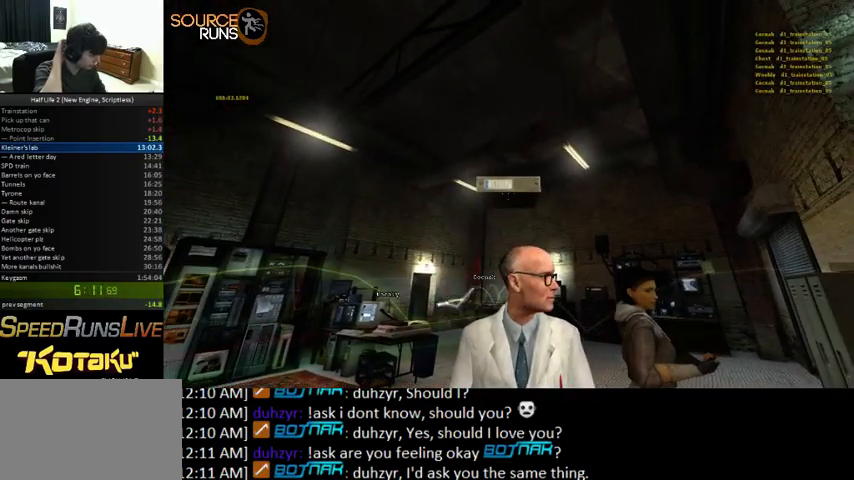
{"keys": [], "mouse": [], "events": []}
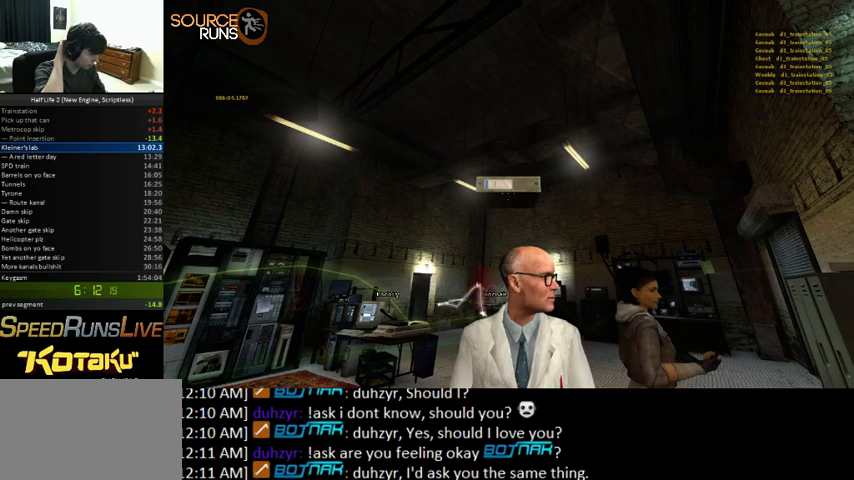
{"keys": [], "mouse": [], "events": []}
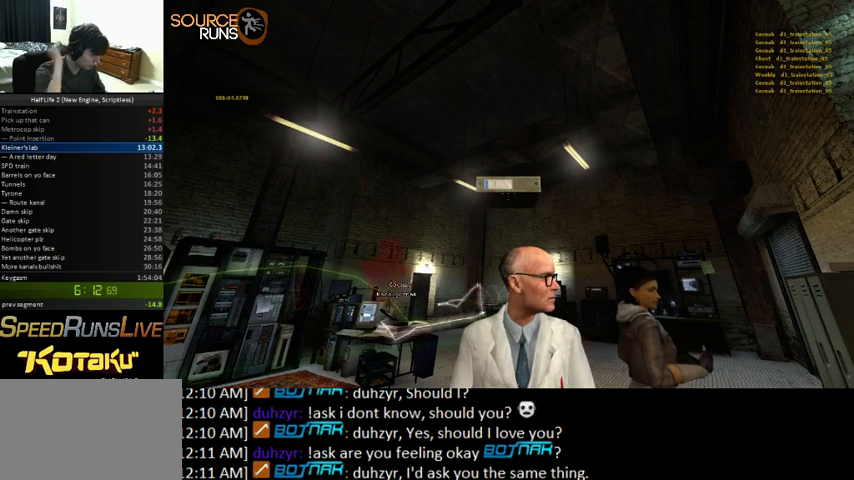
{"keys": [], "mouse": [], "events": []}
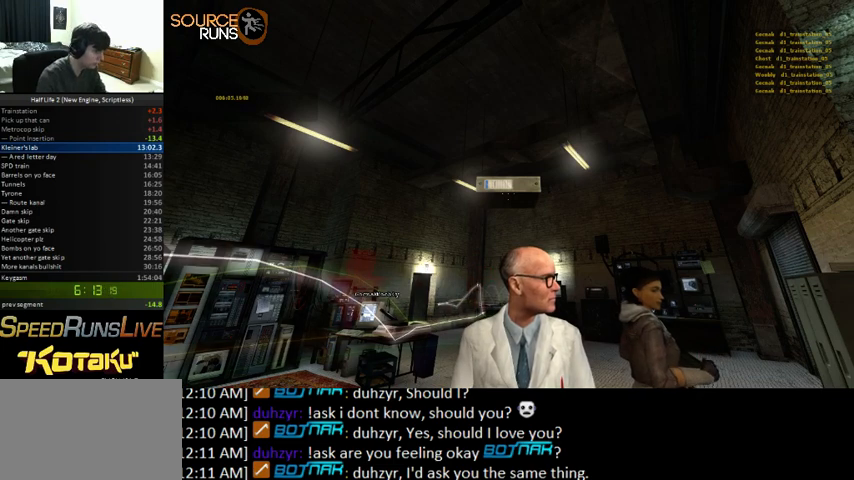
{"keys": [], "mouse": [], "events": []}
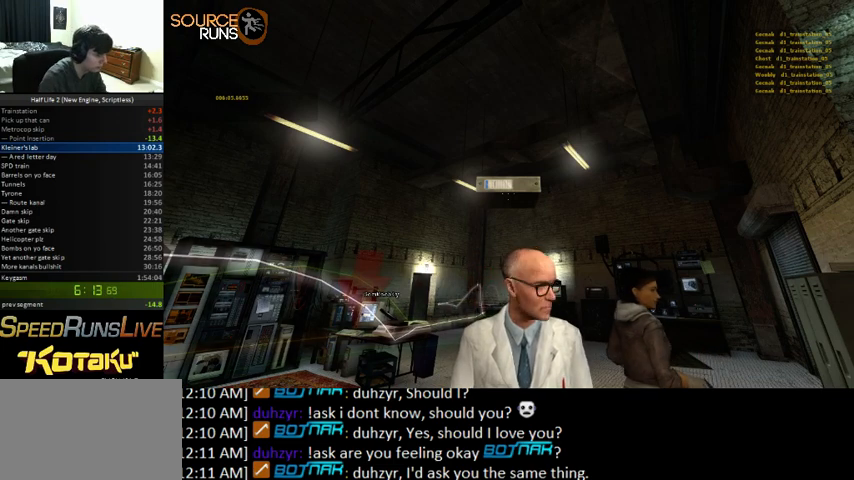
{"keys": [], "mouse": [], "events": []}
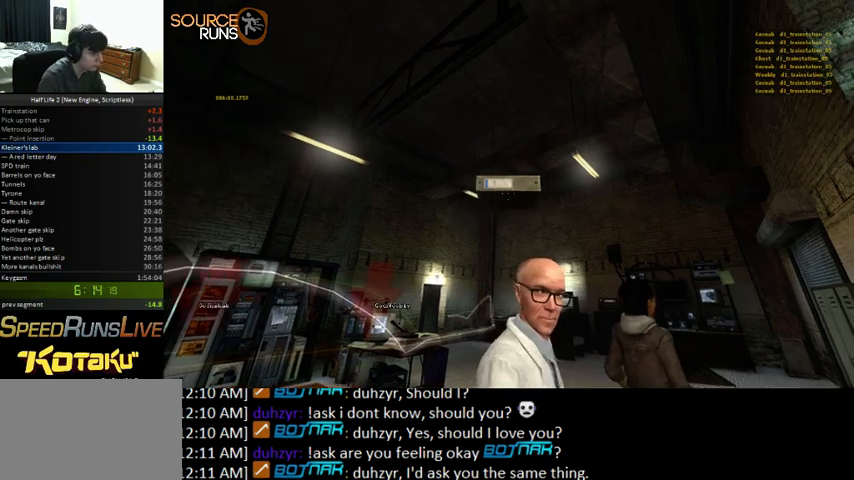
{"keys": [], "mouse": [], "events": []}
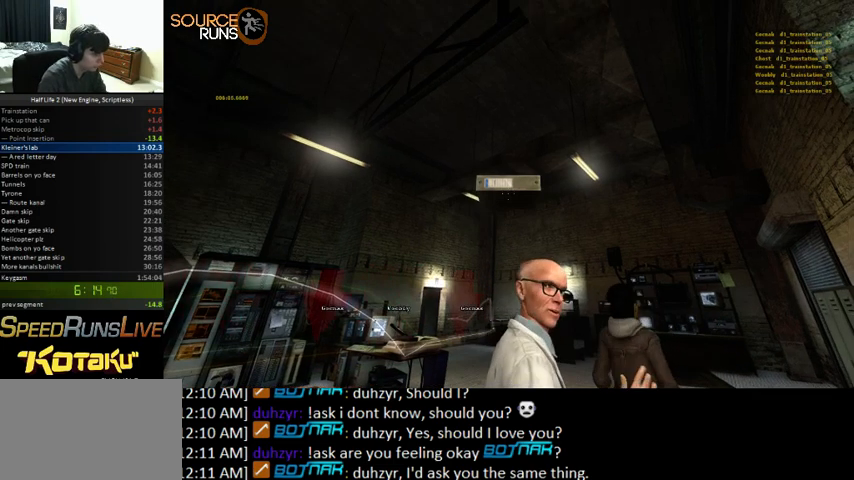
{"keys": [], "mouse": [], "events": [[67, "s", "down"], [100, "s", "up"]]}
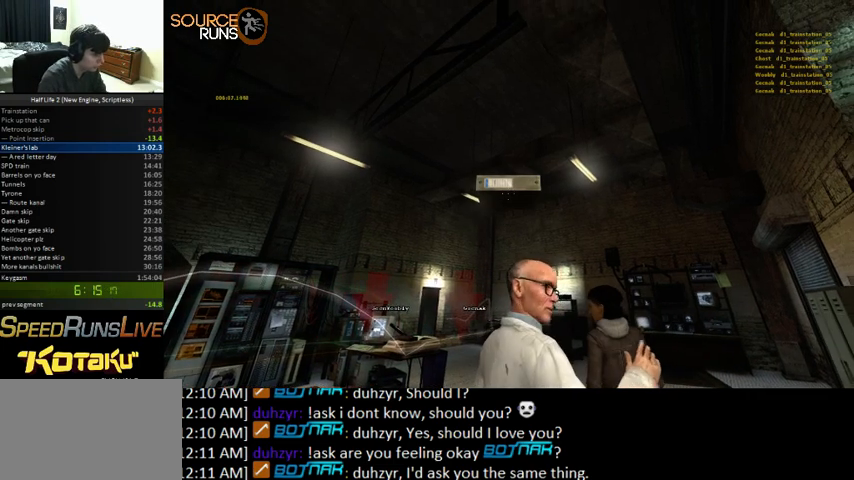
{"keys": [], "mouse": [], "events": []}
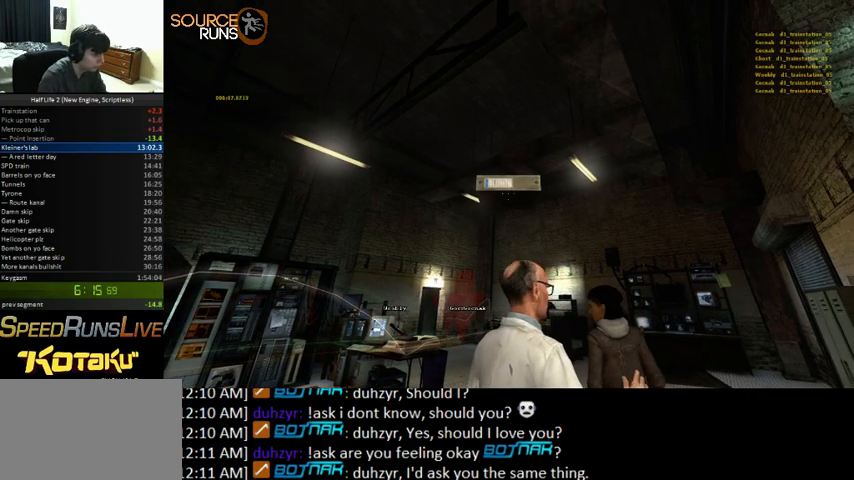
{"keys": [], "mouse": [], "events": []}
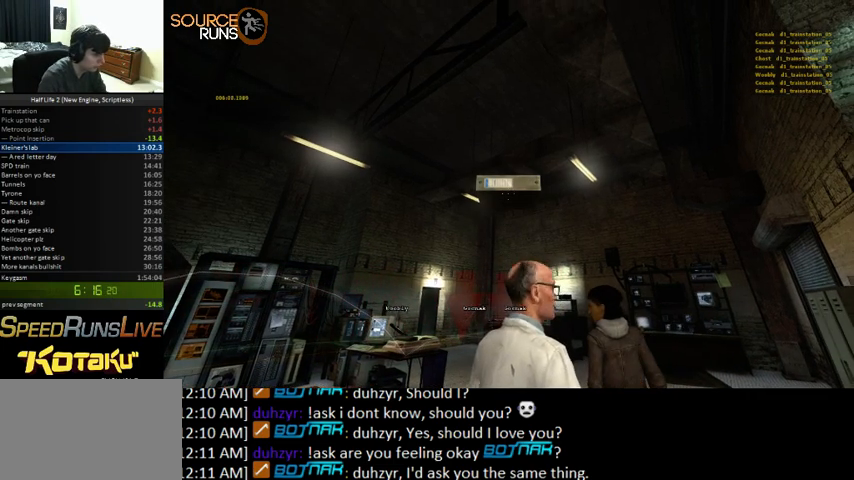
{"keys": [], "mouse": [], "events": []}
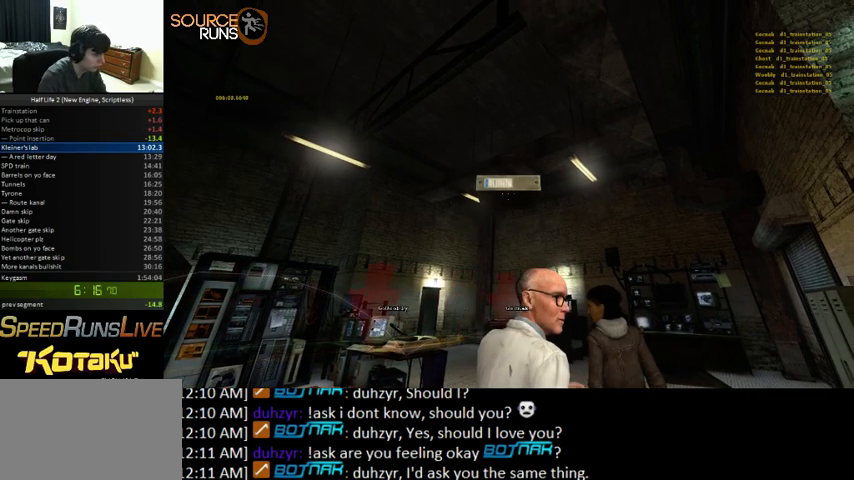
{"keys": [], "mouse": [], "events": []}